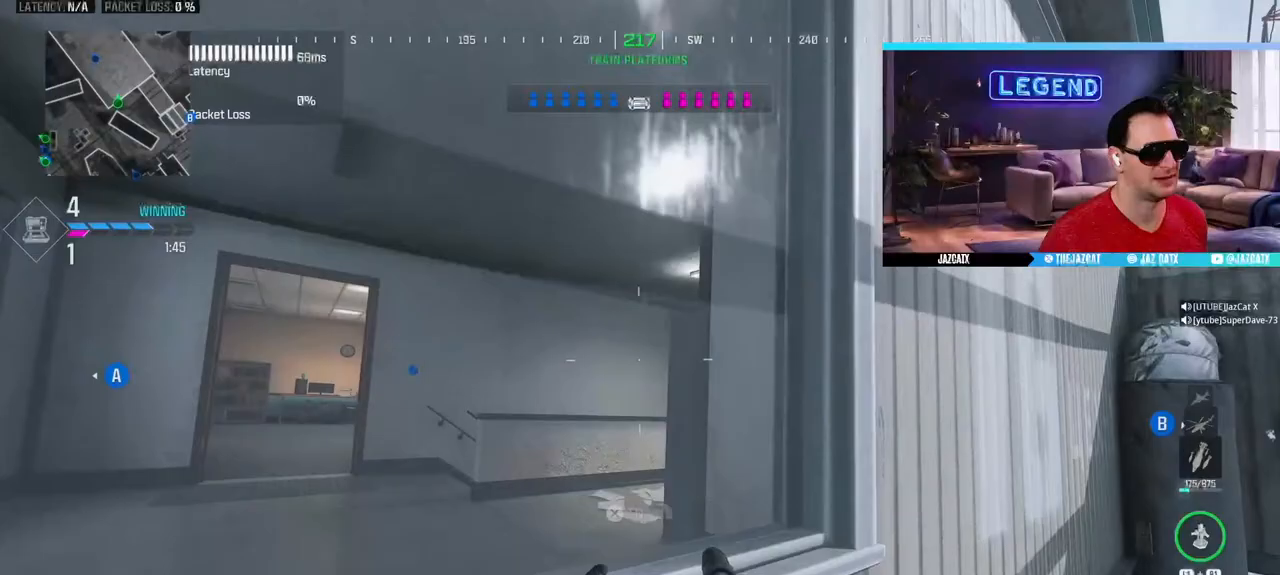
Gameplay with a controller (PlayStation layout); each line is a JSON object with the inputs held at the frame after it. "events" lists button and stick changes between this image and that frame as [ms after this image, input, new state], when the widget could be followed in between.
{"buttons": [], "left_stick": "up", "right_stick": "center", "events": [[17, "CIRCLE", "up"], [50, "L3", "up"], [67, "CIRCLE", "down"], [117, "L3", "down"], [167, "CIRCLE", "up"], [267, "L3", "up"], [317, "L3", "down"], [483, "L3", "up"]]}
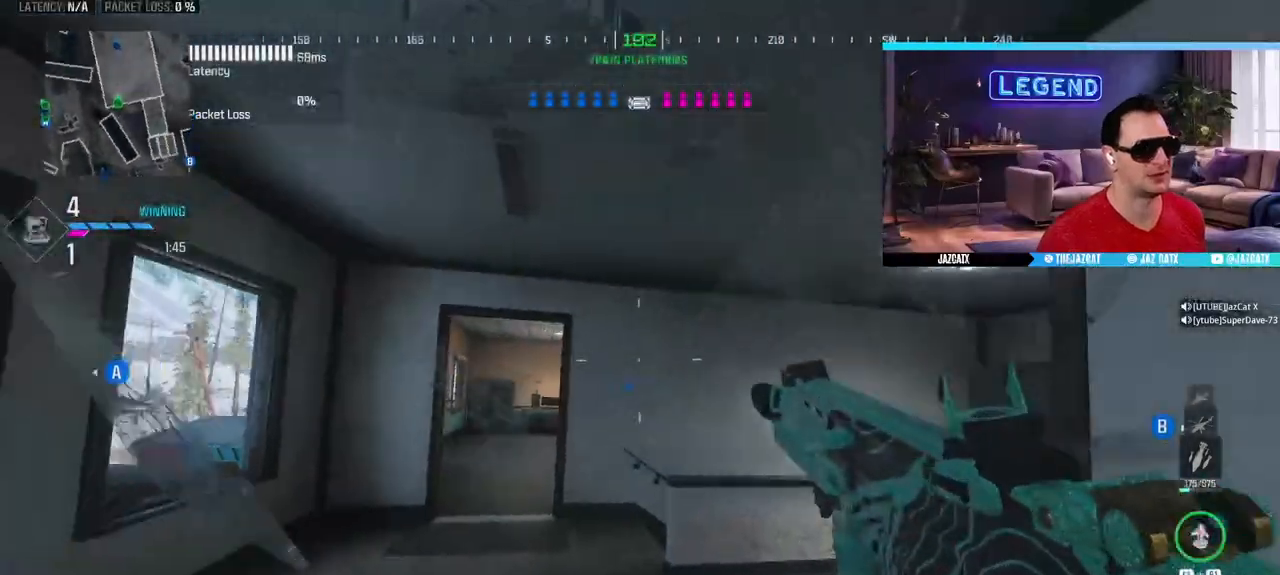
{"buttons": [], "left_stick": "down-left", "right_stick": "center", "events": [[67, "L3", "down"], [200, "L3", "up"], [267, "L3", "down"], [417, "L3", "up"], [417, "left_stick", "down-left"]]}
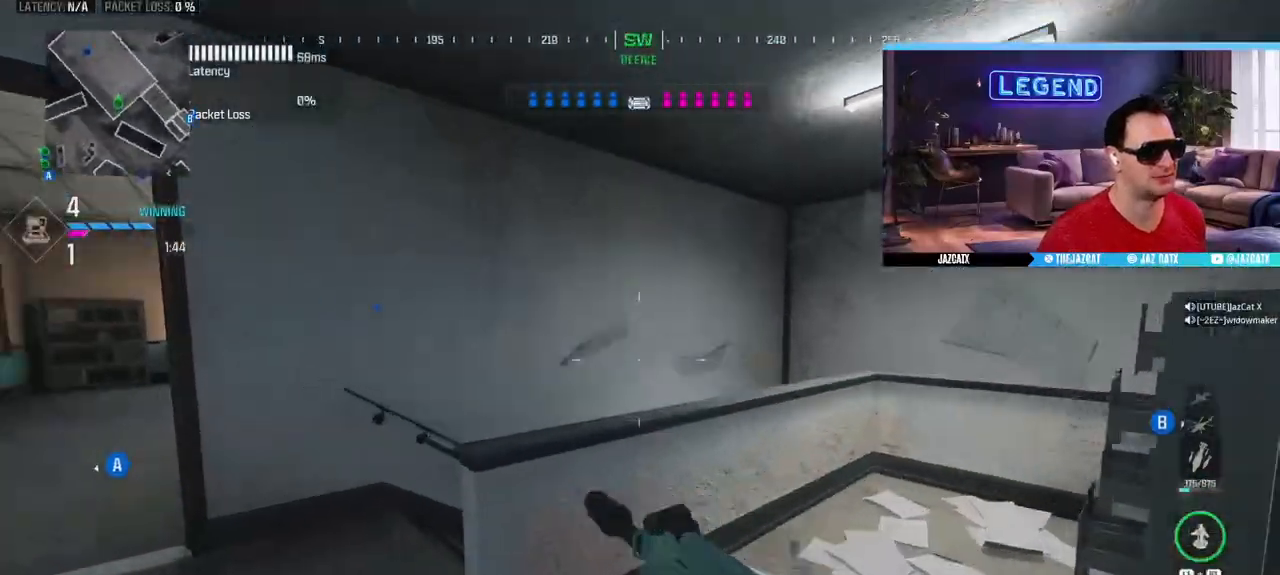
{"buttons": [], "left_stick": "up", "right_stick": "center", "events": [[50, "L3", "down"], [50, "left_stick", "up-left"], [183, "TRIANGLE", "down"], [183, "left_stick", "up"], [233, "L3", "up"], [250, "TRIANGLE", "up"], [300, "L3", "down"], [467, "L3", "up"]]}
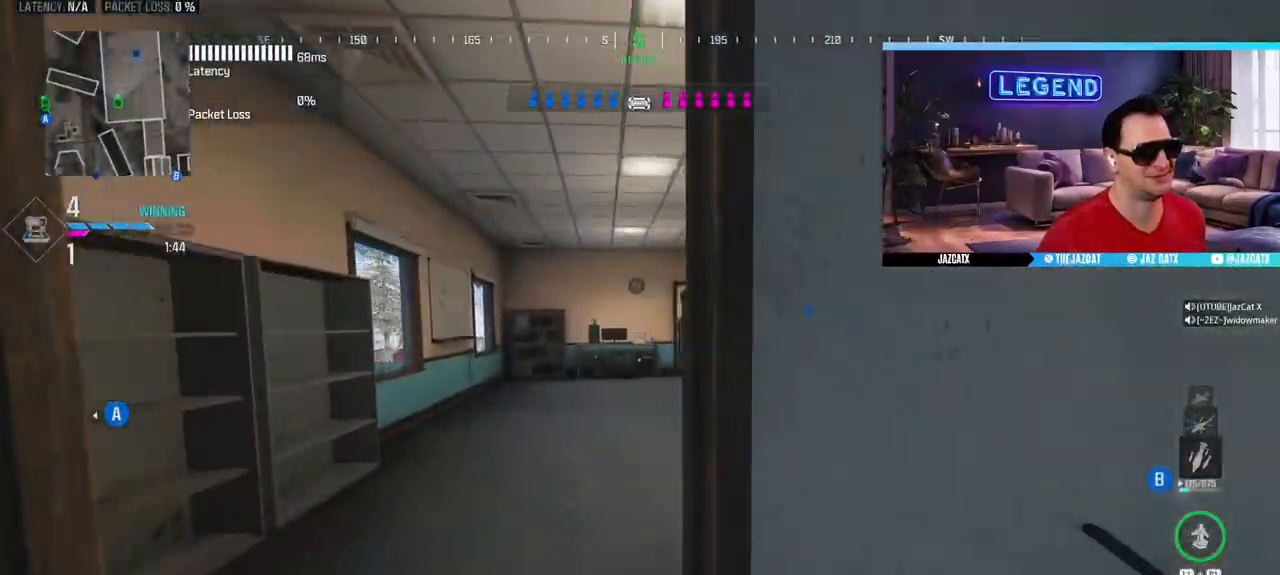
{"buttons": [], "left_stick": "up", "right_stick": "center", "events": [[33, "L3", "down"], [200, "SQUARE", "down"], [317, "SQUARE", "up"], [367, "L3", "up"]]}
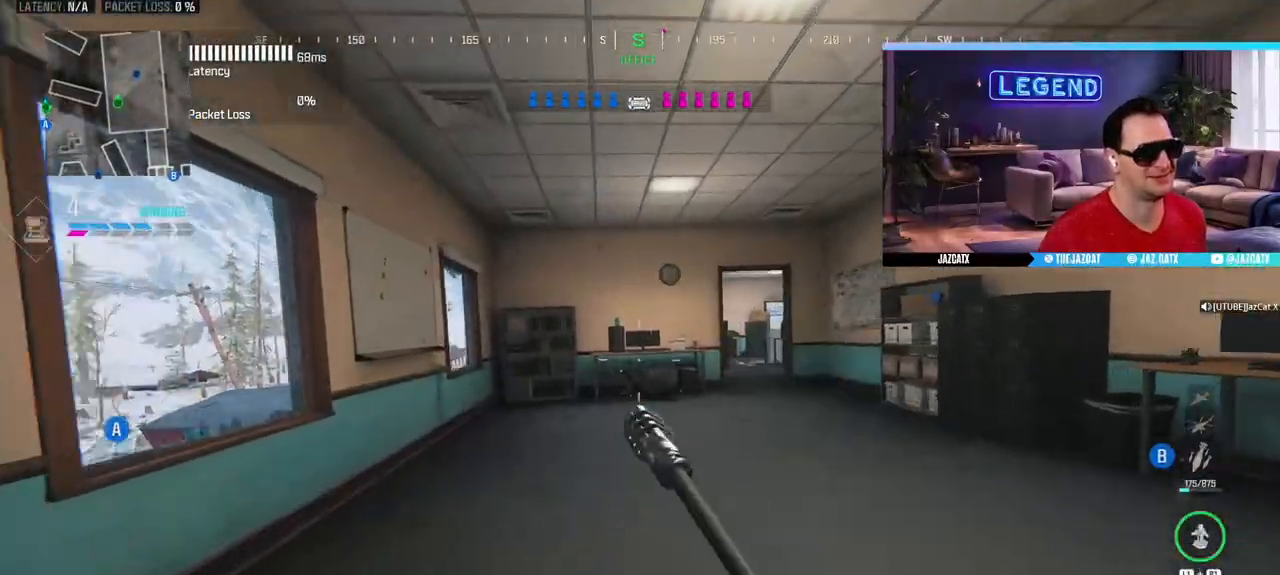
{"buttons": ["L3"], "left_stick": "up", "right_stick": "center", "events": [[117, "L3", "down"], [317, "L3", "up"], [350, "left_stick", "right"], [417, "L3", "down"], [500, "left_stick", "up"]]}
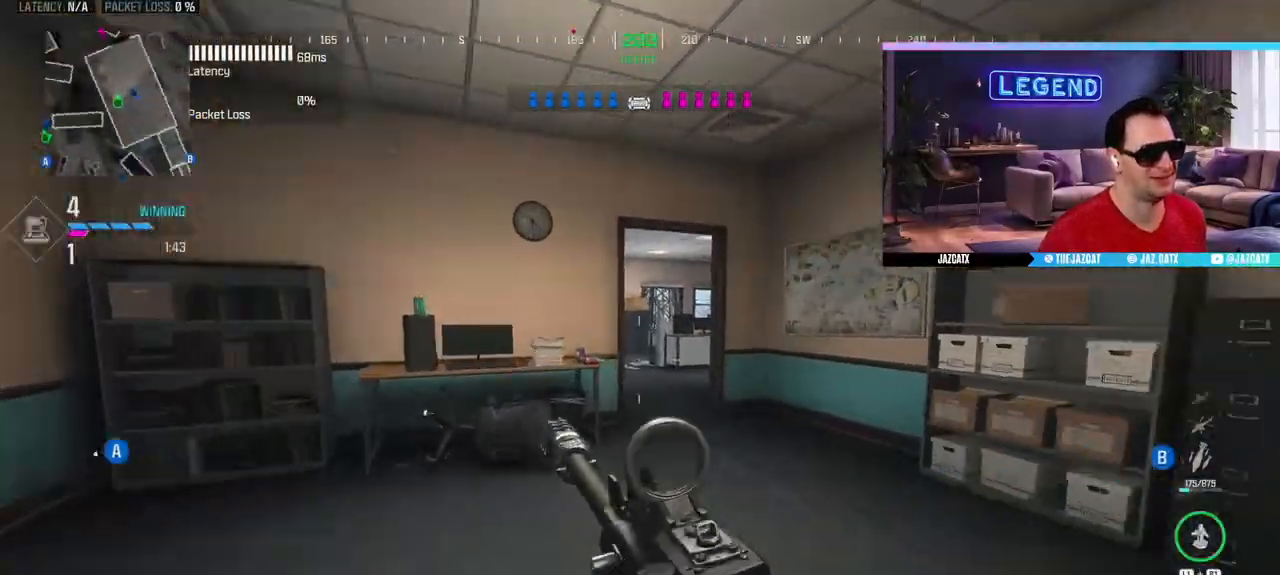
{"buttons": ["L3"], "left_stick": "up", "right_stick": "center", "events": [[100, "L3", "up"], [200, "L3", "down"], [250, "TRIANGLE", "down"], [300, "L3", "up"], [333, "TRIANGLE", "up"], [350, "left_stick", "center"], [467, "L3", "down"], [500, "left_stick", "up"]]}
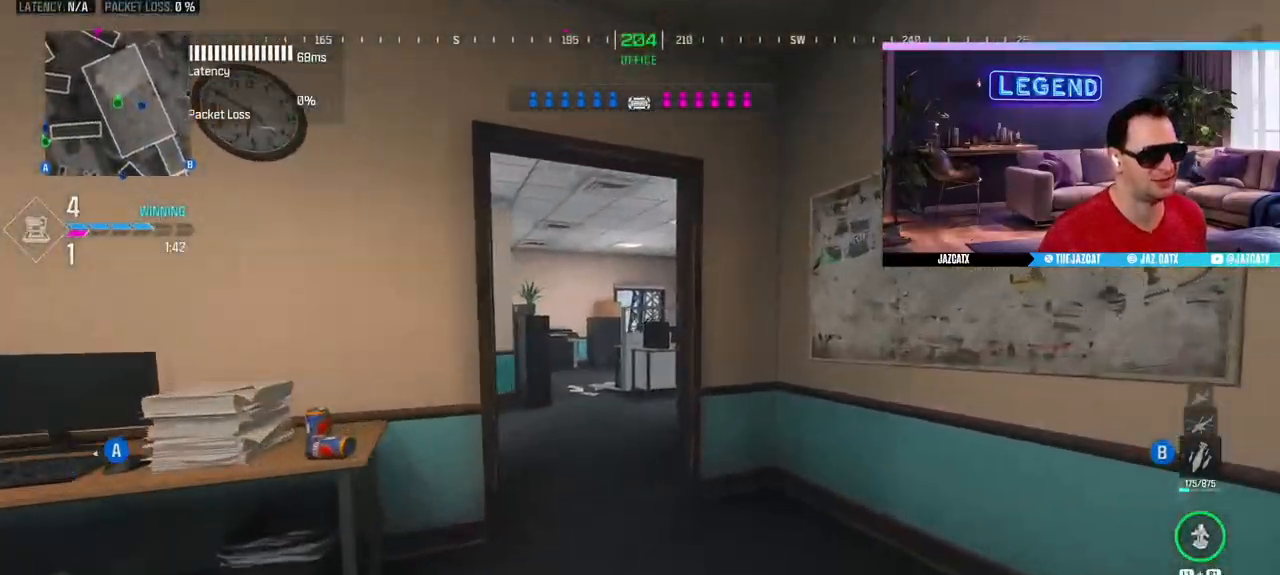
{"buttons": [], "left_stick": "left", "right_stick": "center", "events": [[100, "L3", "up"], [183, "left_stick", "up-left"], [233, "L3", "down"], [350, "left_stick", "up"], [400, "L3", "up"], [483, "left_stick", "left"]]}
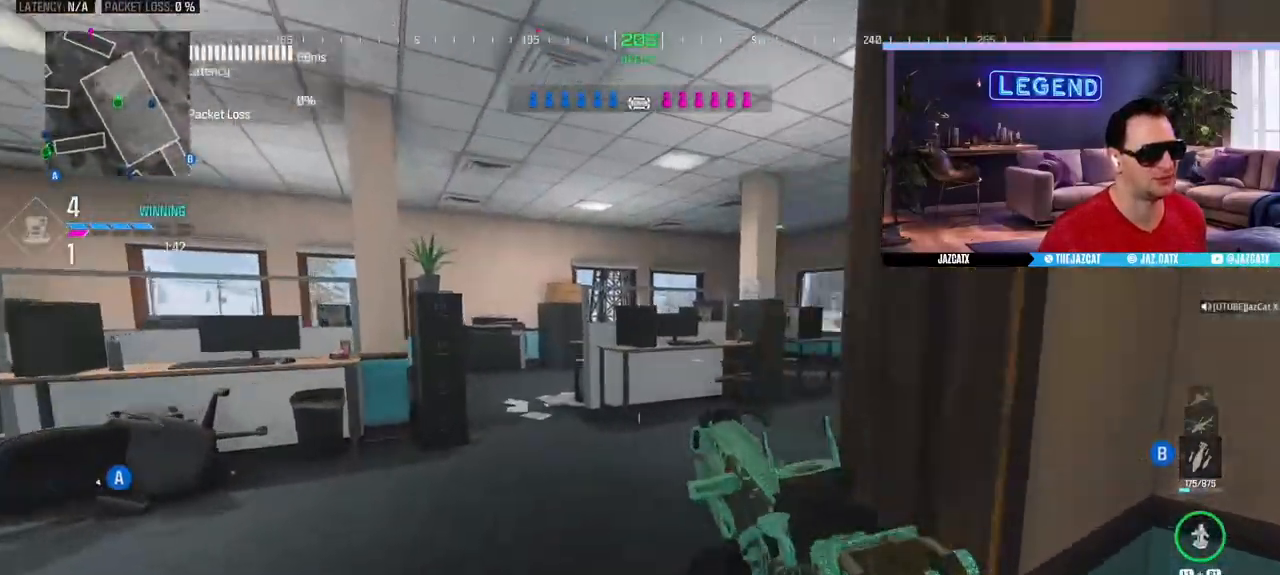
{"buttons": [], "left_stick": "up", "right_stick": "center", "events": [[133, "left_stick", "down-right"], [250, "left_stick", "up-right"], [367, "L3", "down"], [367, "left_stick", "up"], [467, "L3", "up"]]}
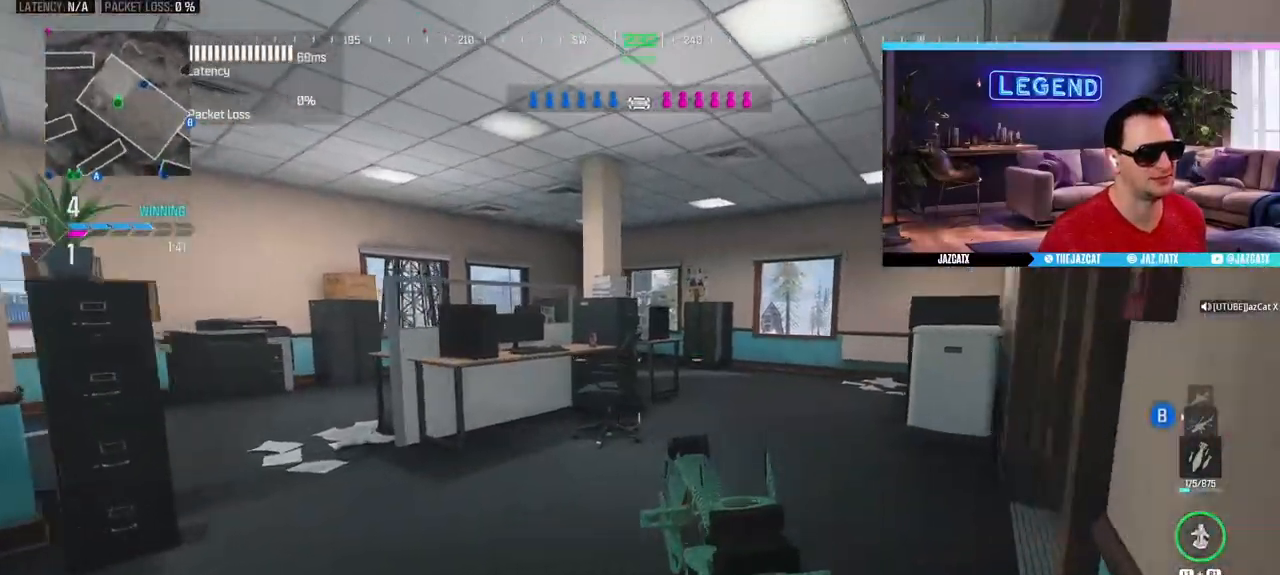
{"buttons": [], "left_stick": "up", "right_stick": "center", "events": [[33, "L3", "down"], [200, "L3", "up"], [200, "SQUARE", "down"], [300, "L3", "down"], [317, "SQUARE", "up"], [483, "L3", "up"]]}
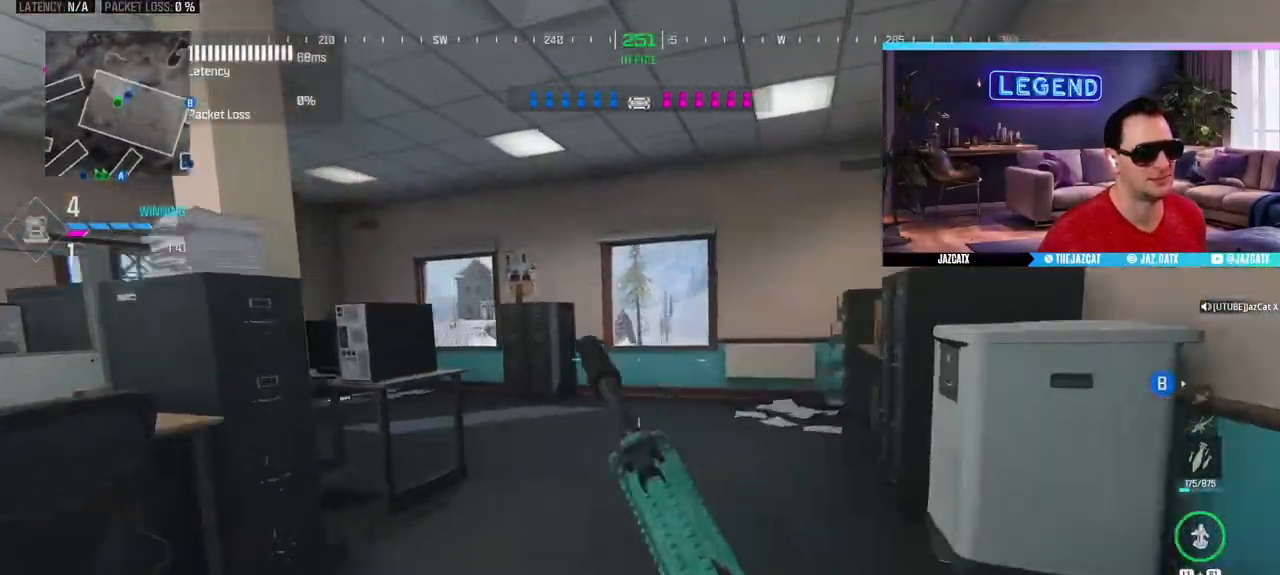
{"buttons": ["R1"], "left_stick": "up-left", "right_stick": "center", "events": [[67, "L3", "down"], [67, "R1", "down"], [133, "CIRCLE", "down"], [267, "CIRCLE", "up"], [267, "L3", "up"], [500, "left_stick", "up-left"]]}
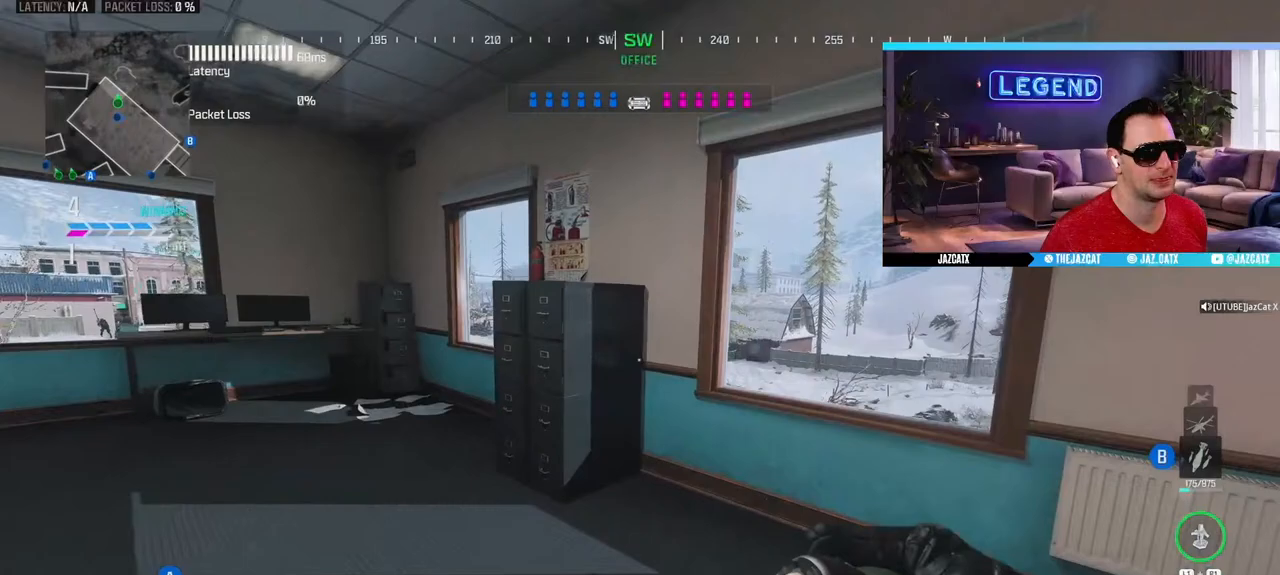
{"buttons": ["R1"], "left_stick": "up", "right_stick": "center", "events": [[350, "left_stick", "up"]]}
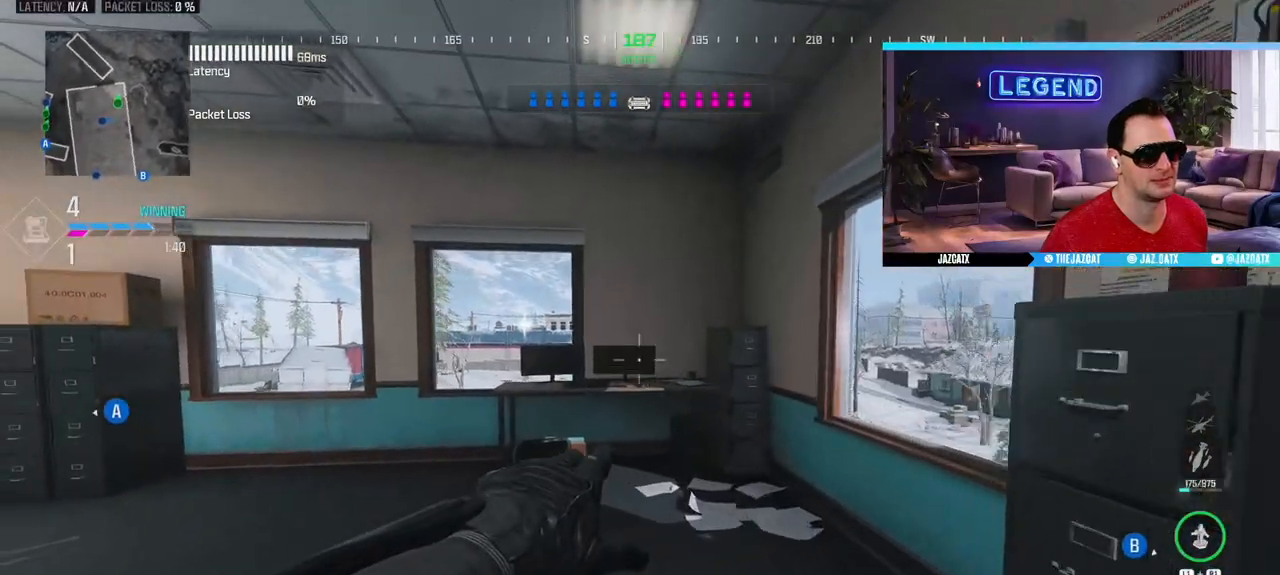
{"buttons": ["L3"], "left_stick": "up", "right_stick": "center", "events": [[400, "R1", "up"], [500, "L3", "down"]]}
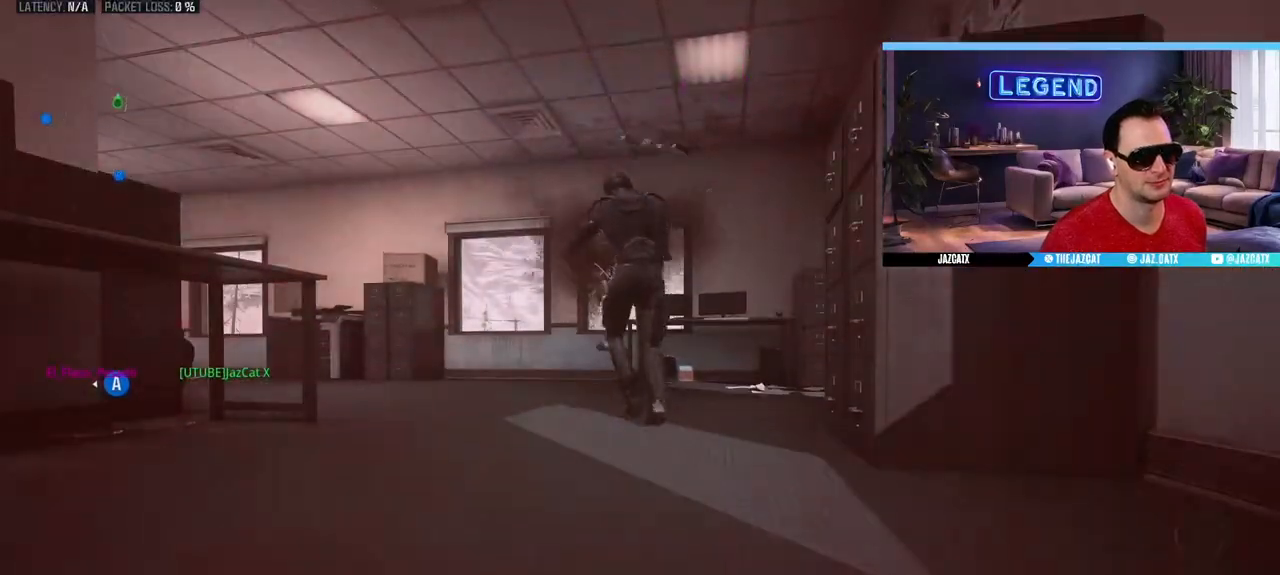
{"buttons": [], "left_stick": "center", "right_stick": "center", "events": [[117, "left_stick", "right"], [133, "L3", "up"], [267, "left_stick", "center"]]}
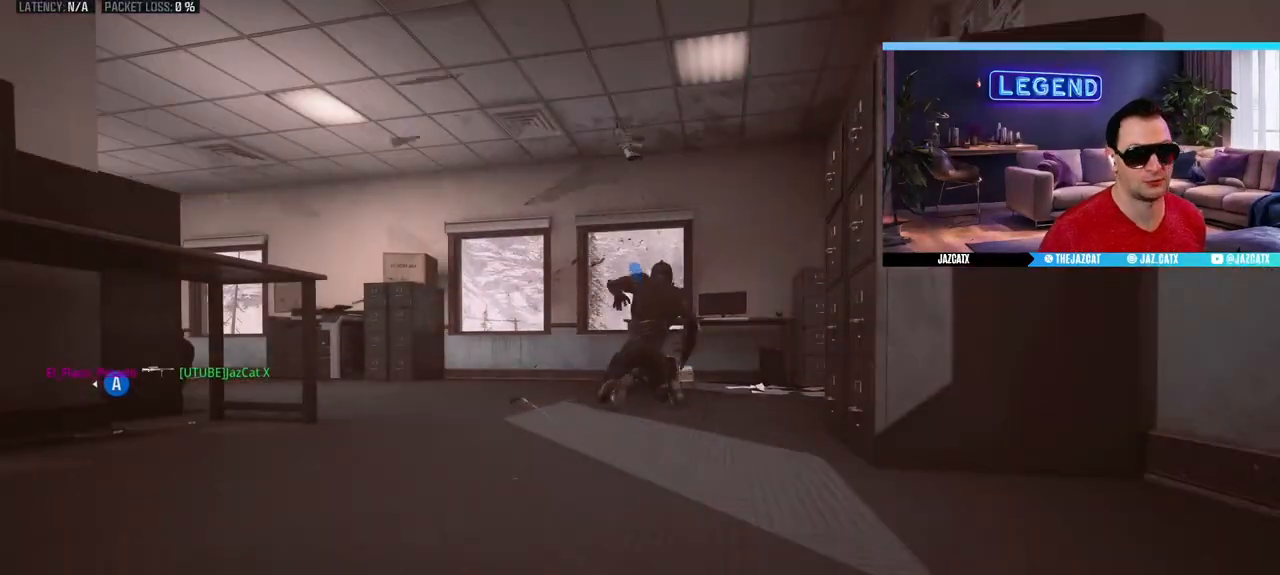
{"buttons": [], "left_stick": "center", "right_stick": "center", "events": []}
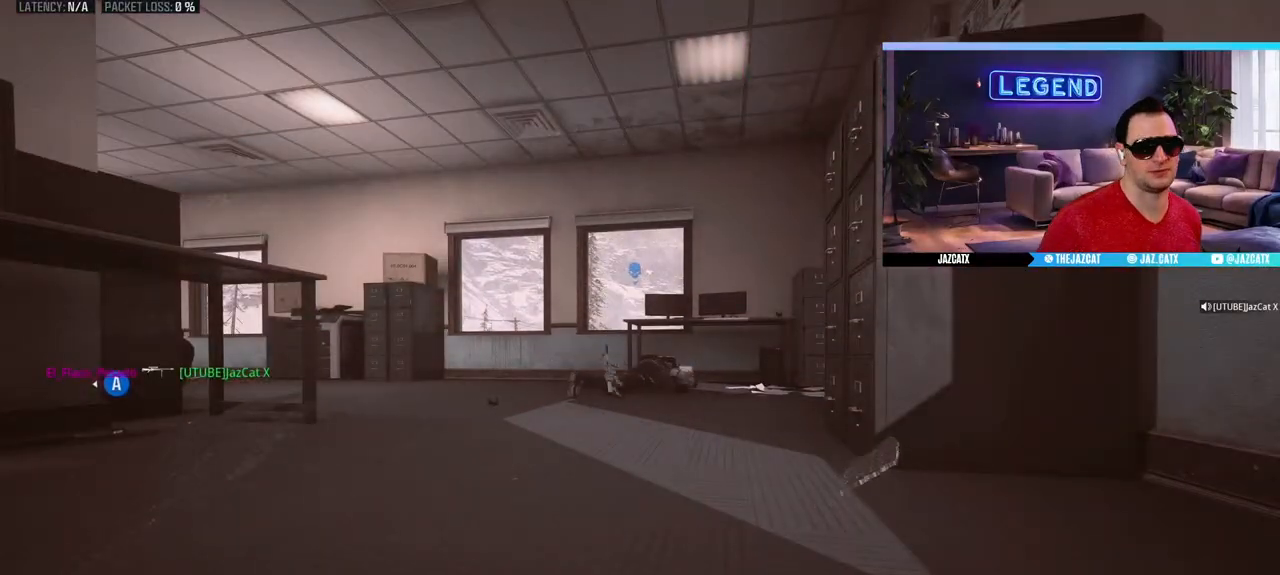
{"buttons": [], "left_stick": "center", "right_stick": "center", "events": []}
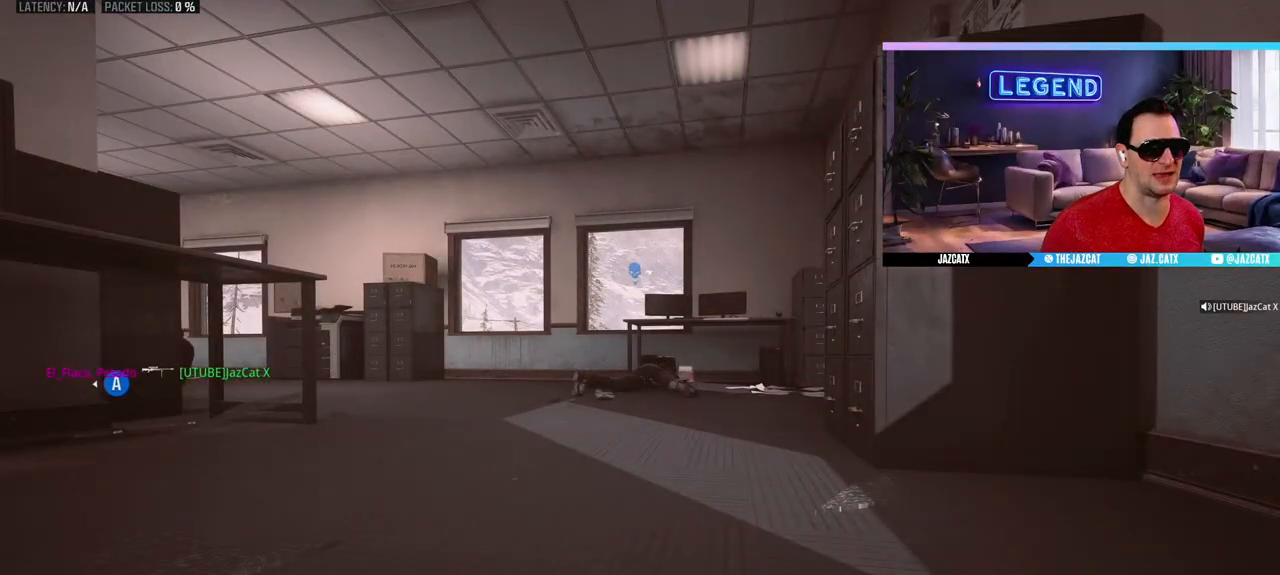
{"buttons": [], "left_stick": "center", "right_stick": "center", "events": []}
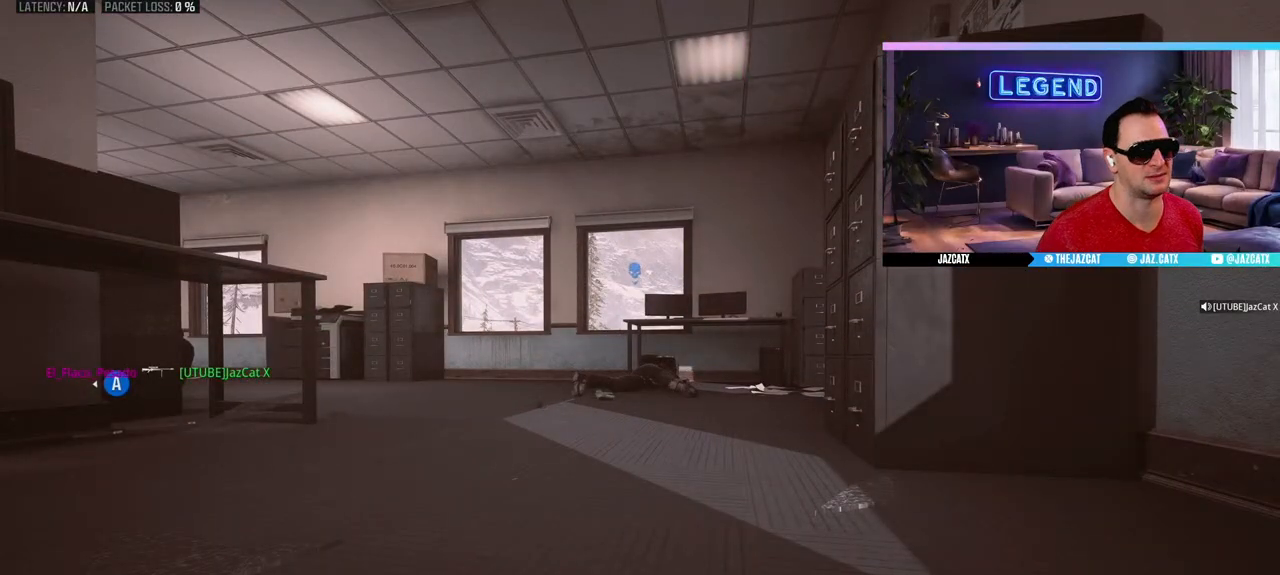
{"buttons": [], "left_stick": "center", "right_stick": "center", "events": []}
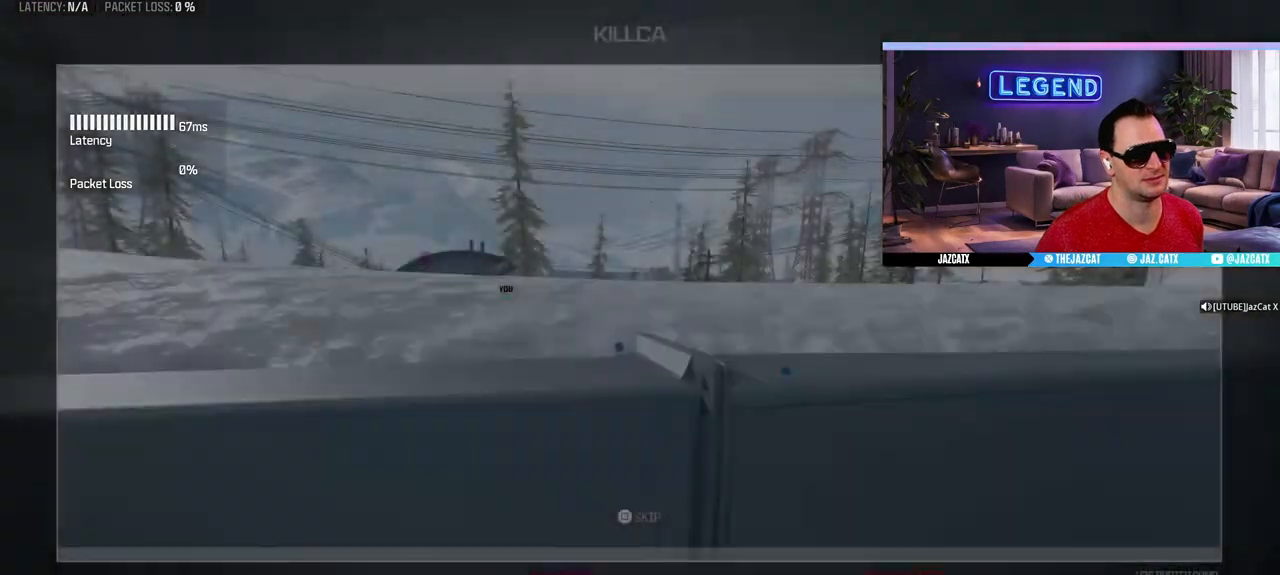
{"buttons": [], "left_stick": "center", "right_stick": "center", "events": []}
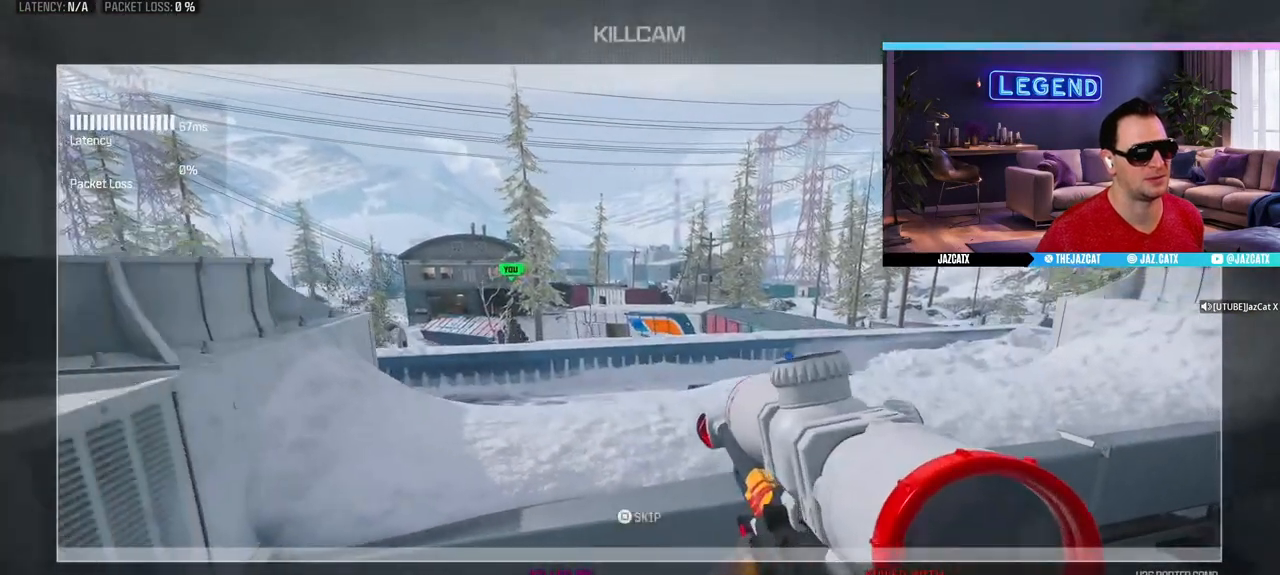
{"buttons": [], "left_stick": "center", "right_stick": "center", "events": []}
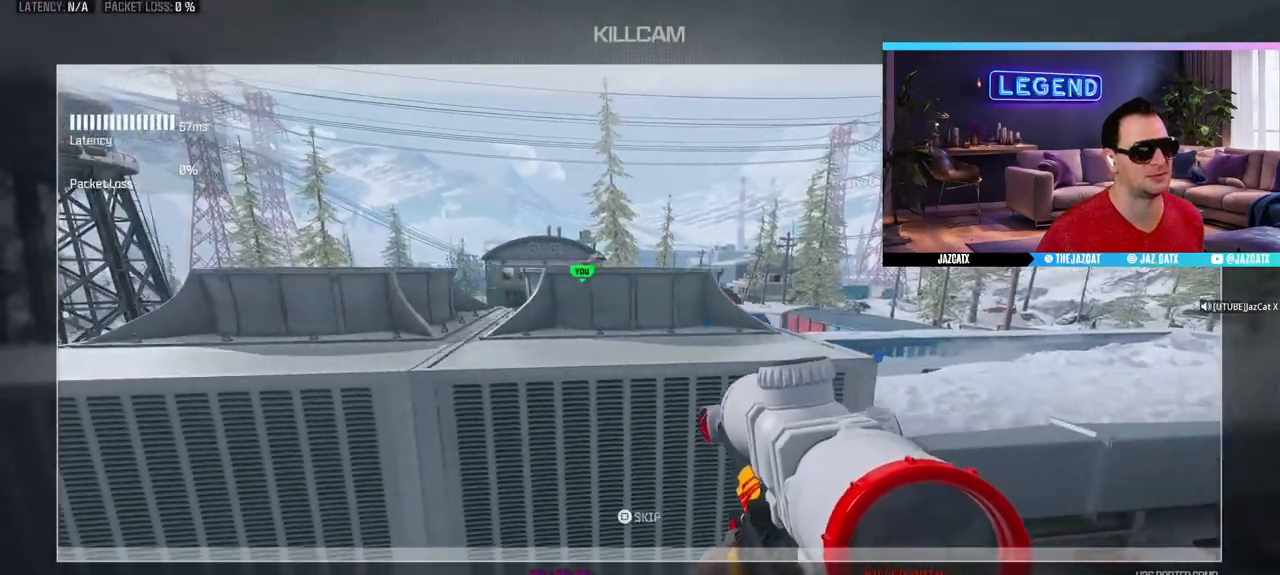
{"buttons": [], "left_stick": "center", "right_stick": "center", "events": []}
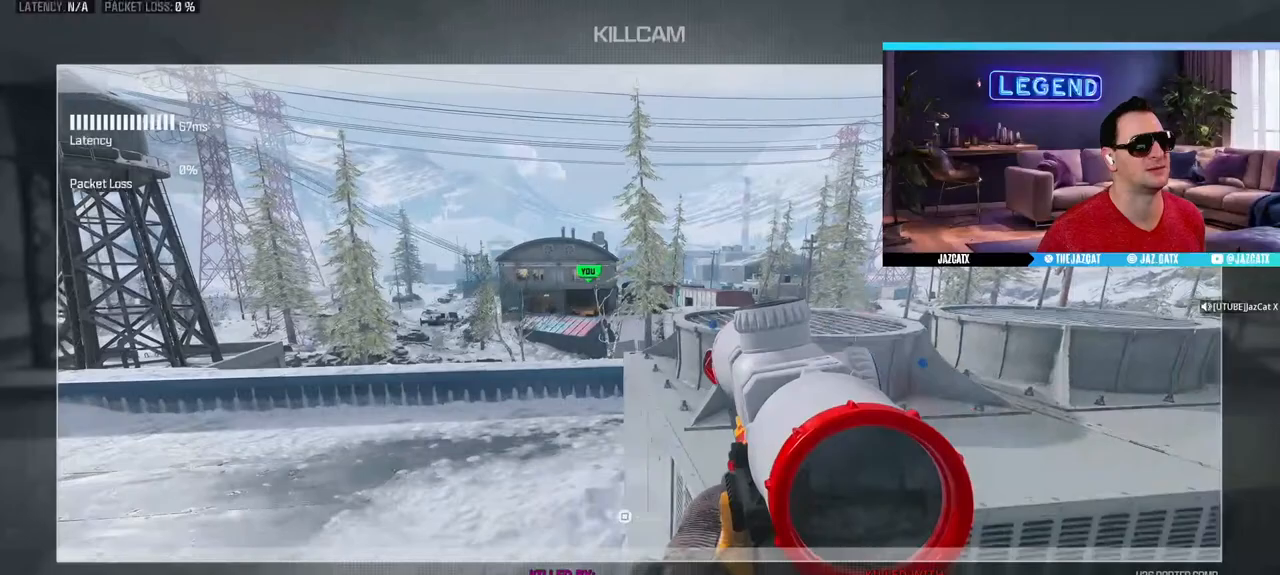
{"buttons": [], "left_stick": "center", "right_stick": "center", "events": []}
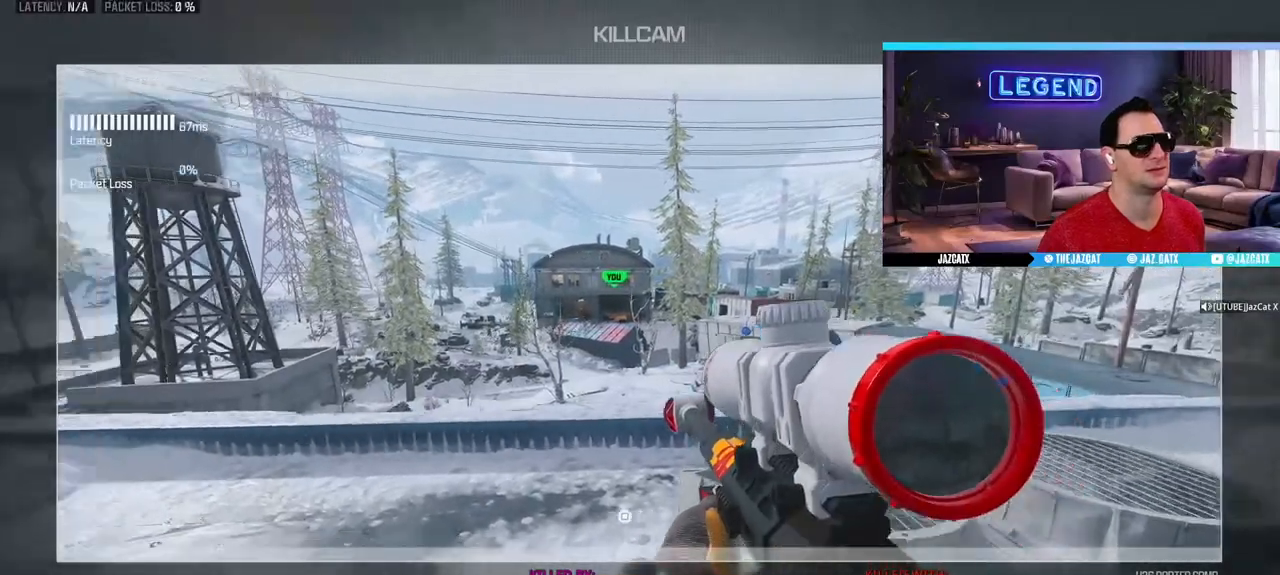
{"buttons": [], "left_stick": "center", "right_stick": "center", "events": []}
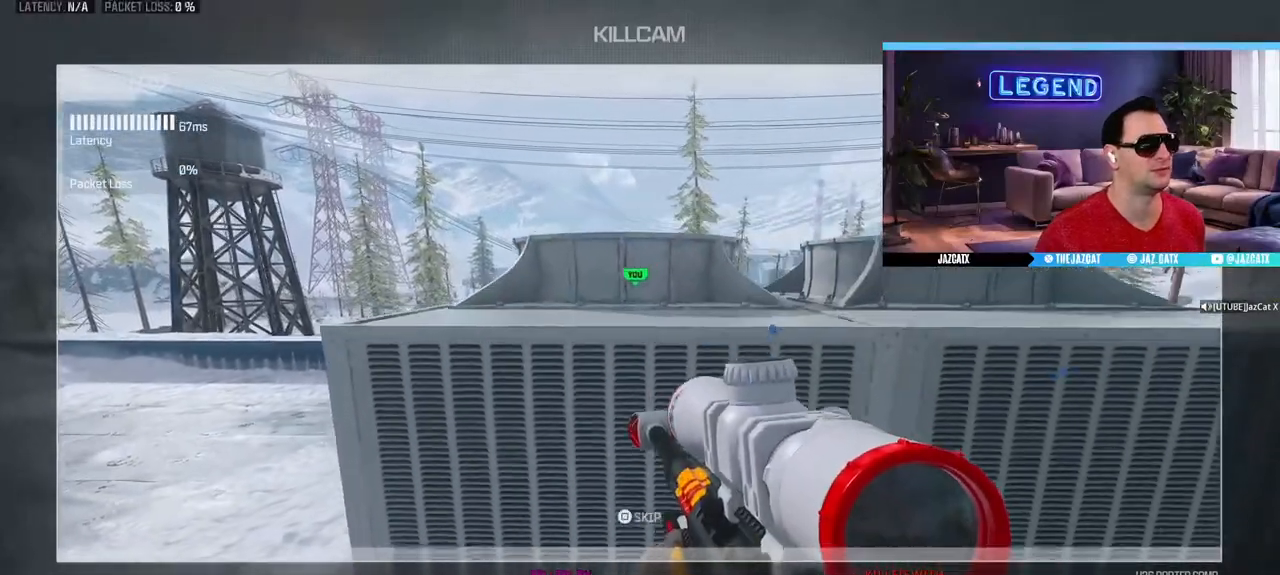
{"buttons": [], "left_stick": "center", "right_stick": "center", "events": [[100, "L2", "down"], [117, "right_stick", "down"], [217, "L2", "up"], [217, "right_stick", "center"]]}
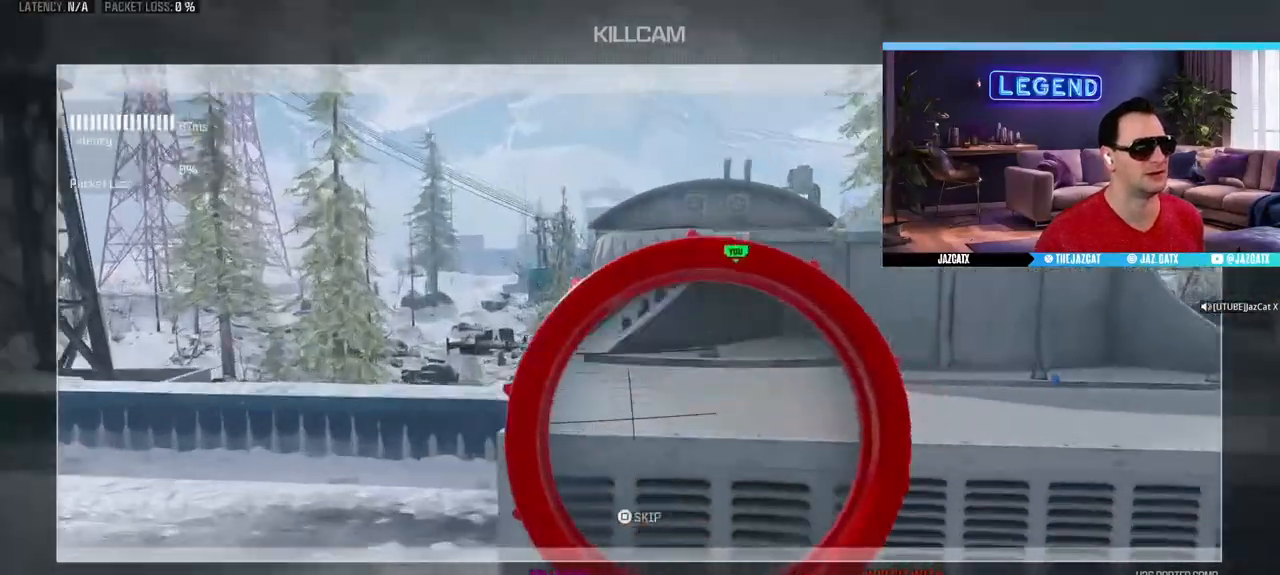
{"buttons": [], "left_stick": "center", "right_stick": "center", "events": []}
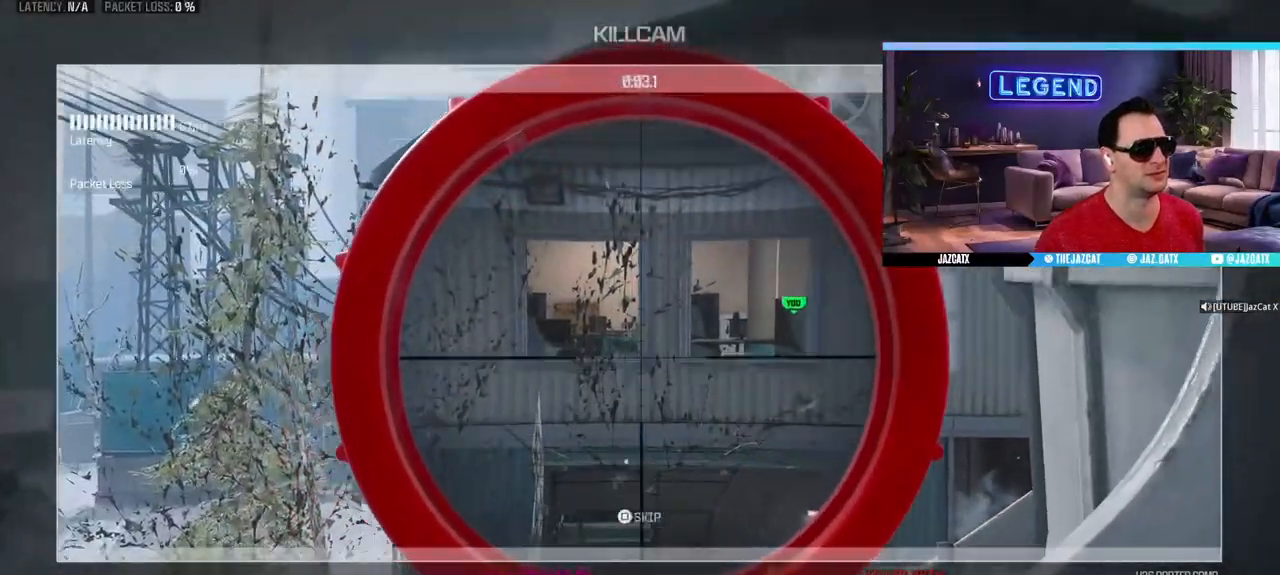
{"buttons": [], "left_stick": "center", "right_stick": "center", "events": []}
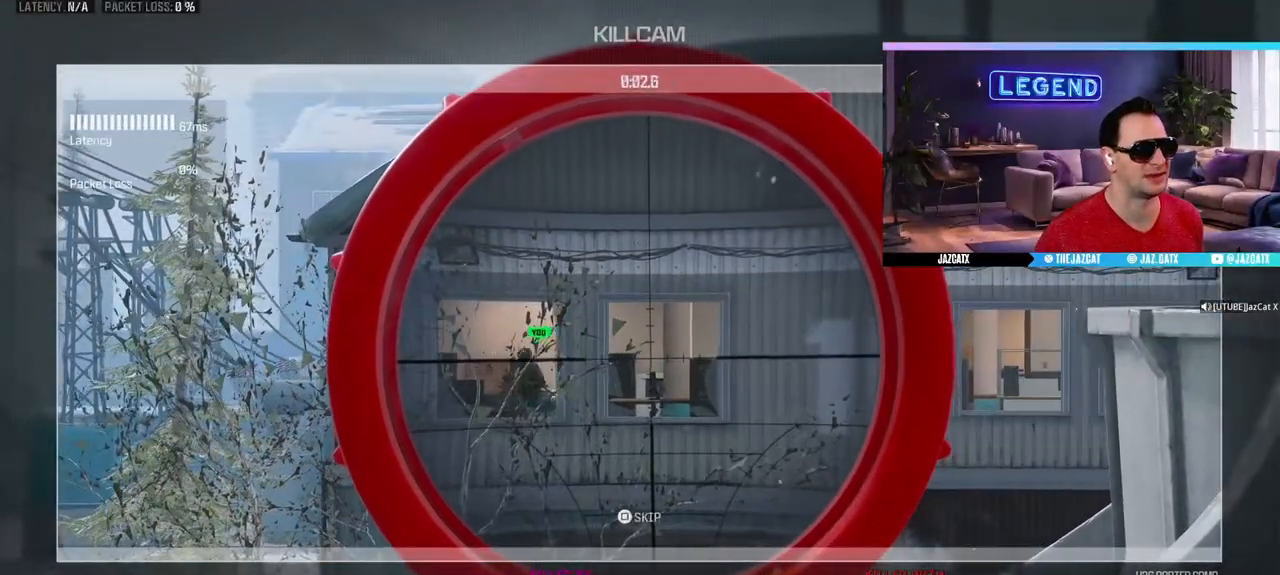
{"buttons": [], "left_stick": "center", "right_stick": "center", "events": [[100, "CROSS", "down"], [200, "CROSS", "up"]]}